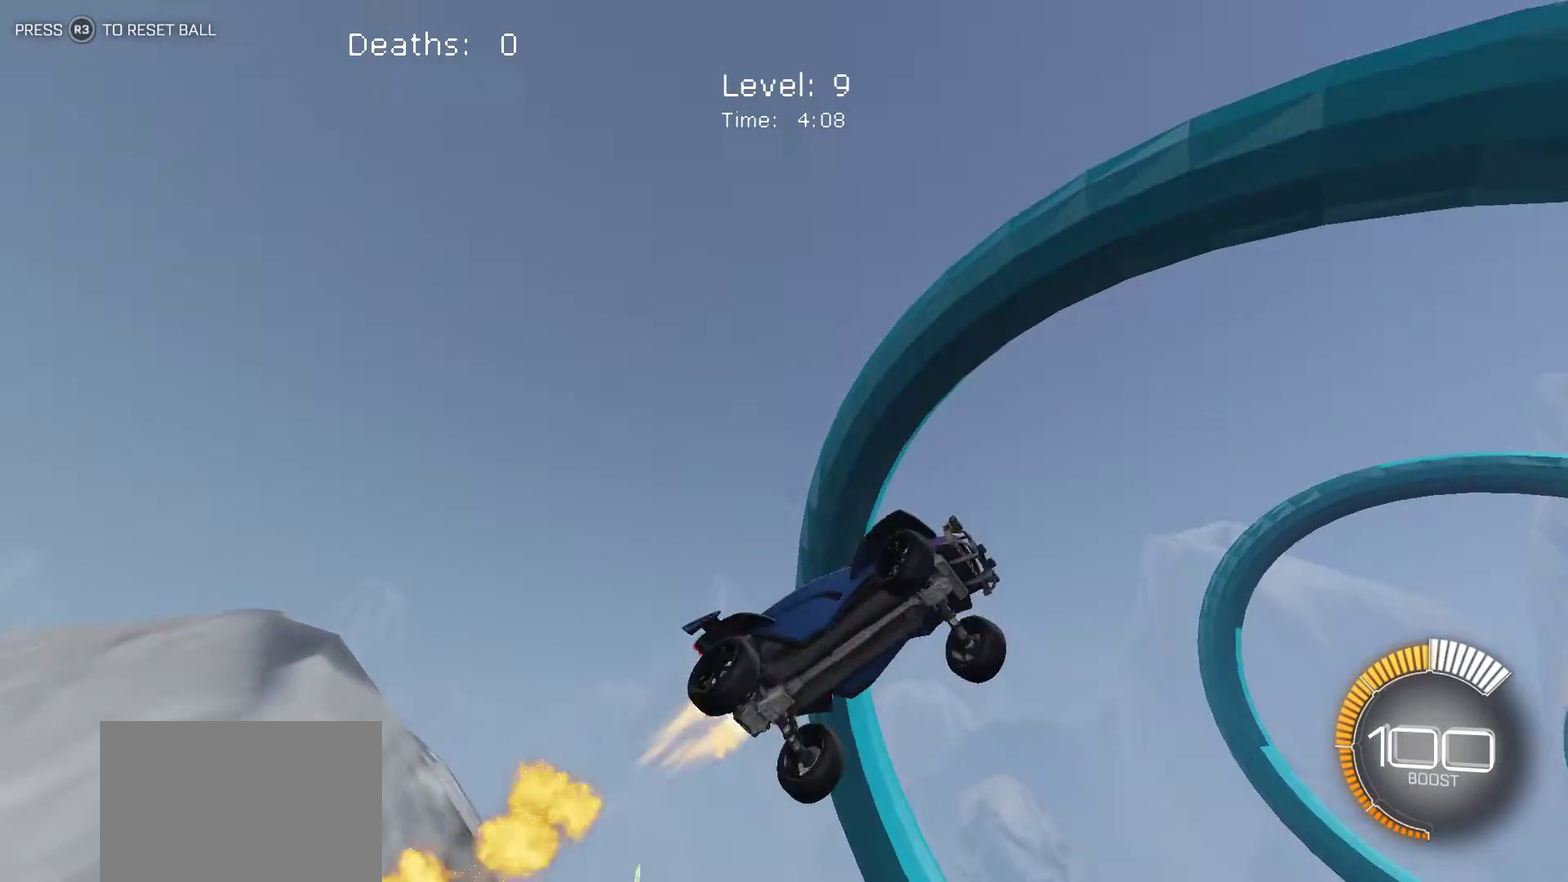
Gameplay with a controller (PlayStation layout); each line is a JSON object with the inputs held at the frame after it. "events" lists button and stick changes between this image and that frame as [ms after this image, input, new state], when the widget could be followed in between. Not read: R1 R2 R3 right_stick.
{"buttons": ["L1"], "left_stick": "up-left", "events": [[300, "left_stick", "down-right"], [400, "left_stick", "left"], [483, "left_stick", "up-left"]]}
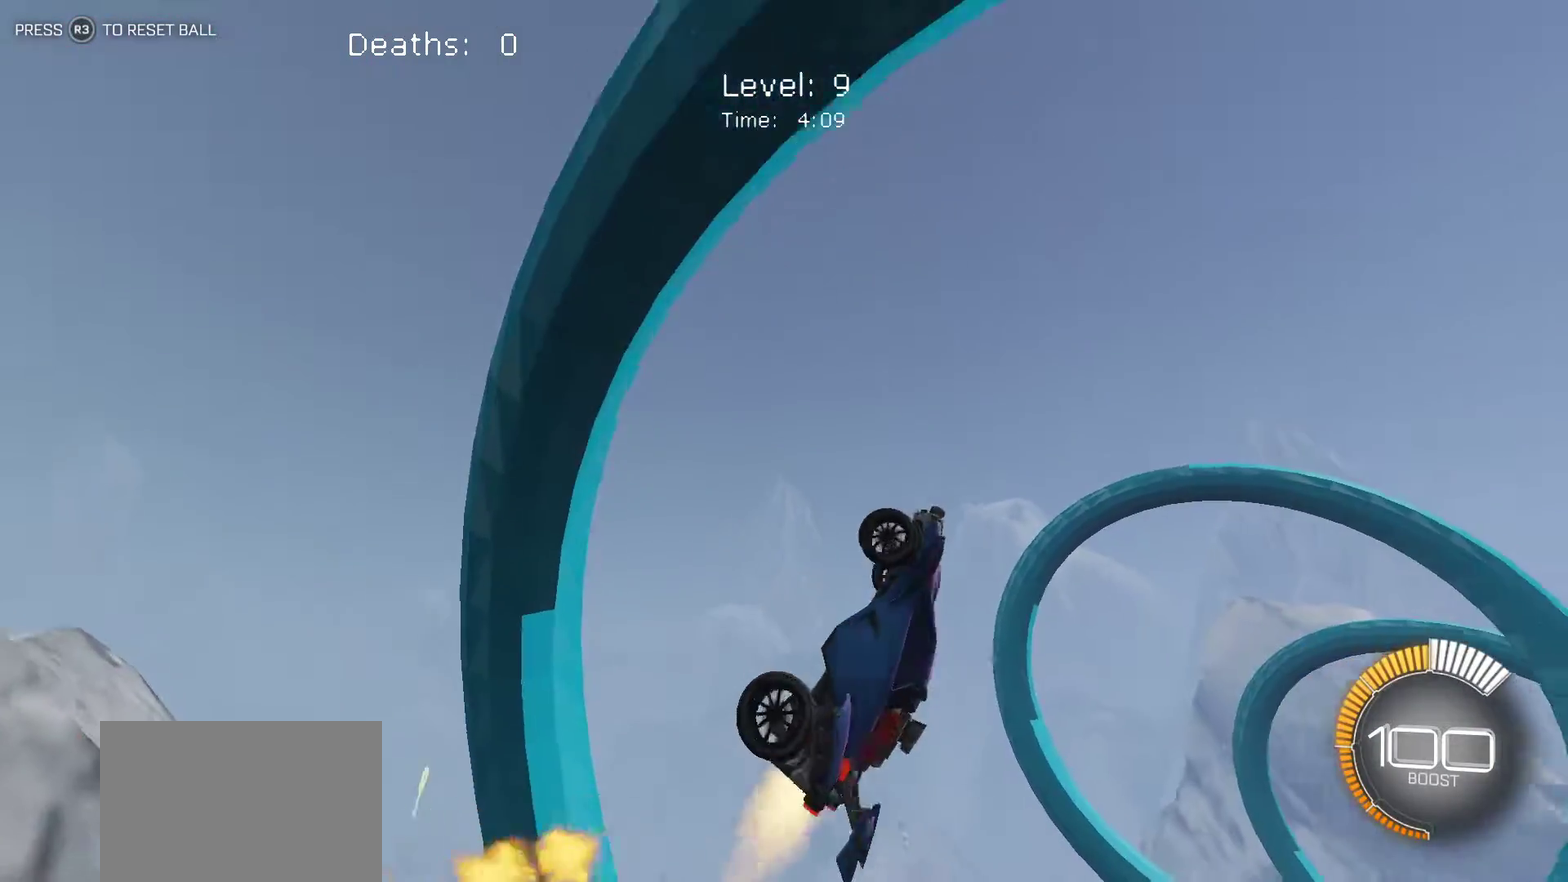
{"buttons": ["L1"], "left_stick": "right", "events": [[67, "left_stick", "up"], [283, "left_stick", "up-right"], [383, "left_stick", "right"]]}
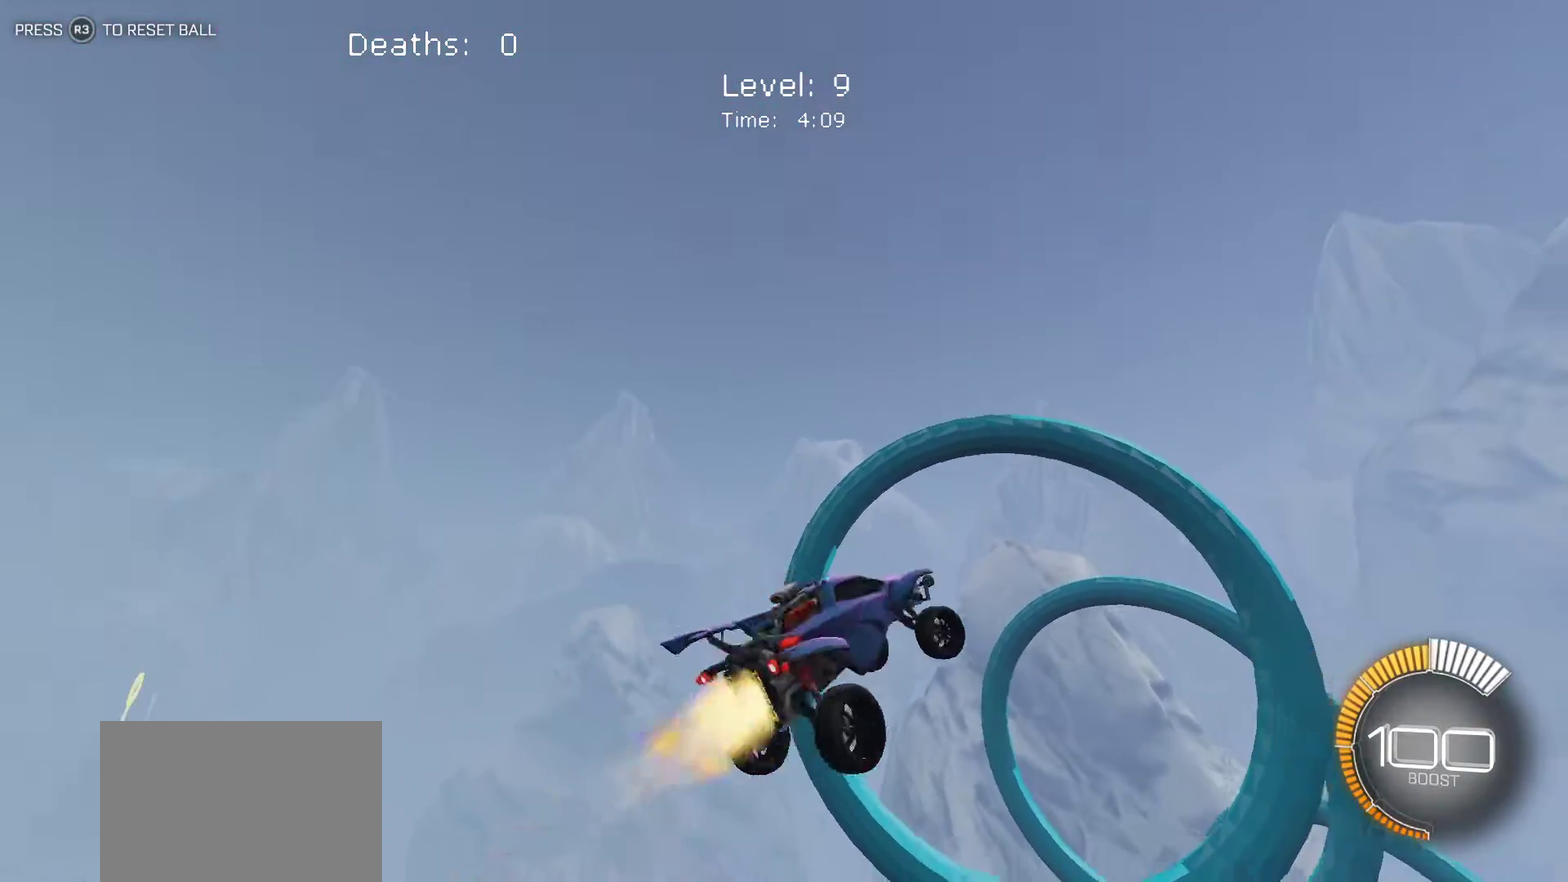
{"buttons": ["L1"], "left_stick": "left", "events": [[350, "left_stick", "up-right"], [483, "left_stick", "left"]]}
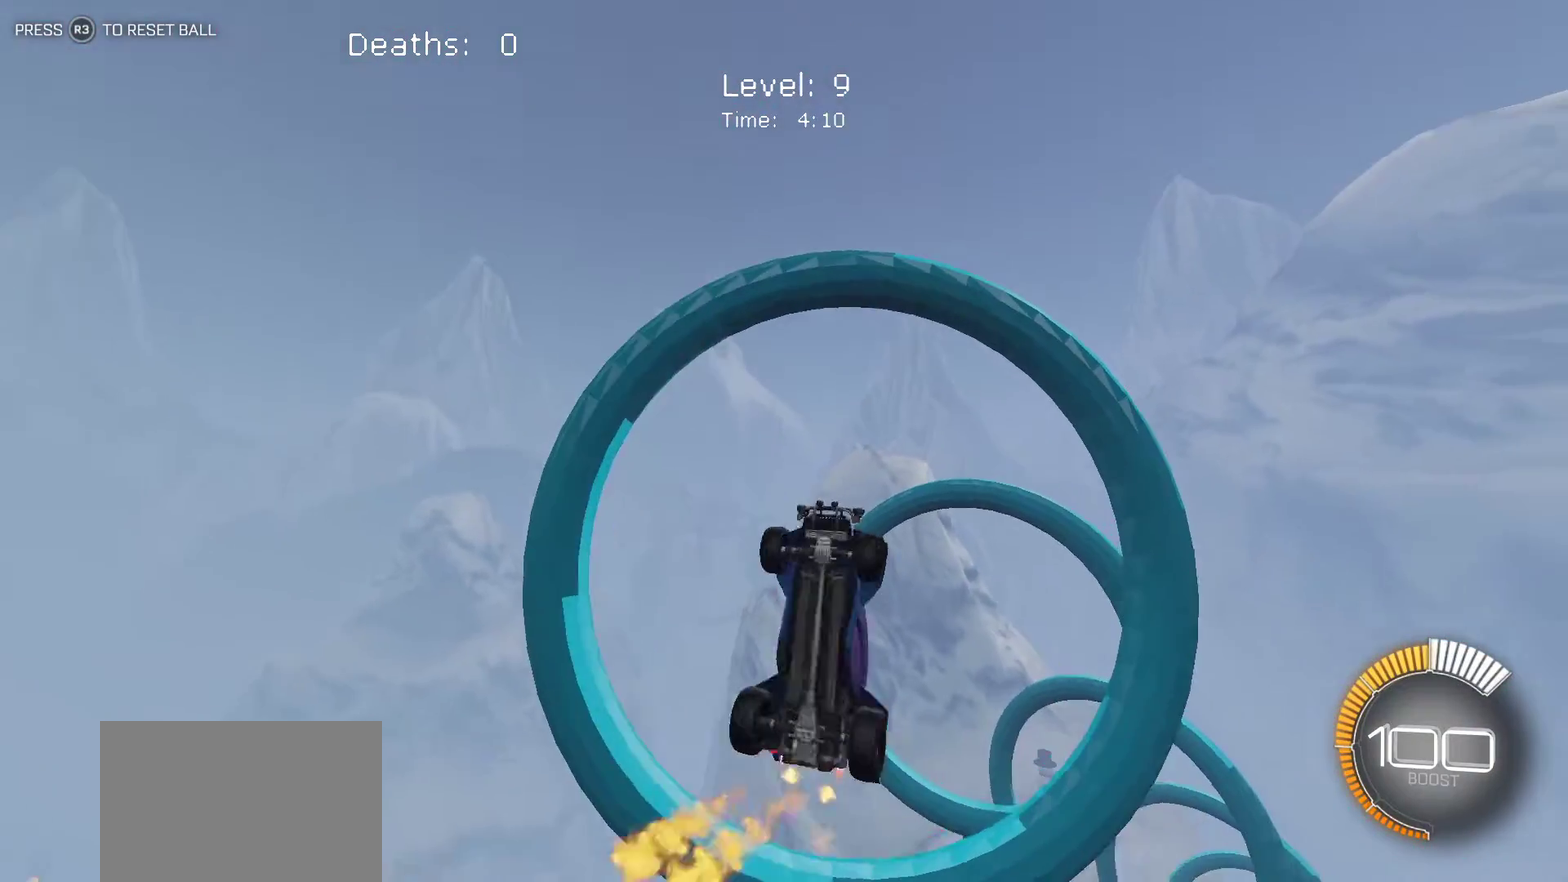
{"buttons": ["L1"], "left_stick": "right", "events": [[317, "left_stick", "right"]]}
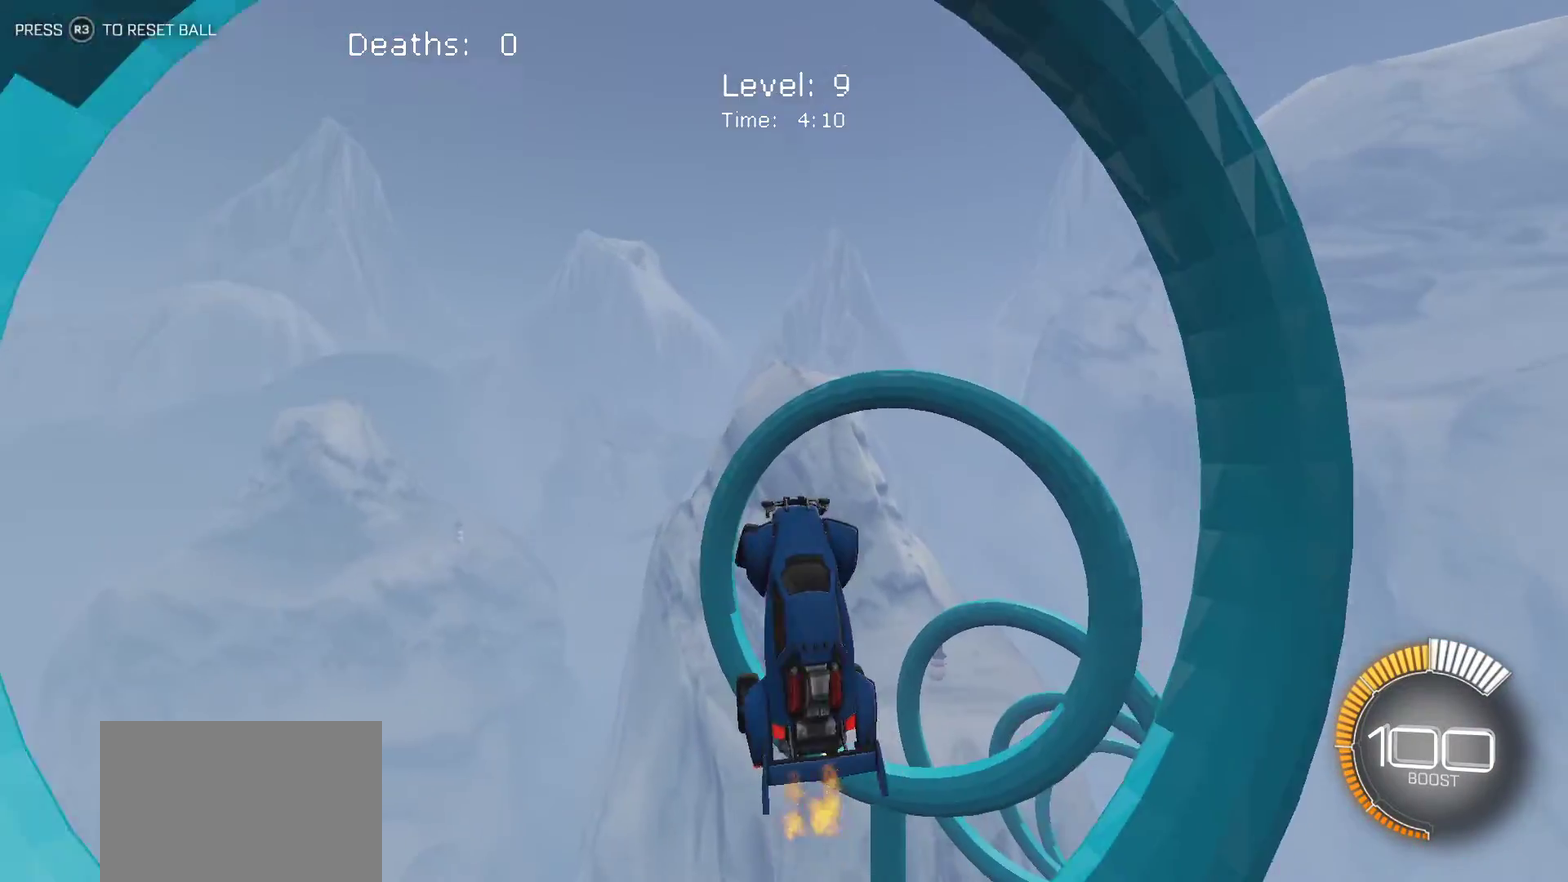
{"buttons": ["L1"], "left_stick": "right", "events": [[33, "left_stick", "up-right"], [433, "left_stick", "right"]]}
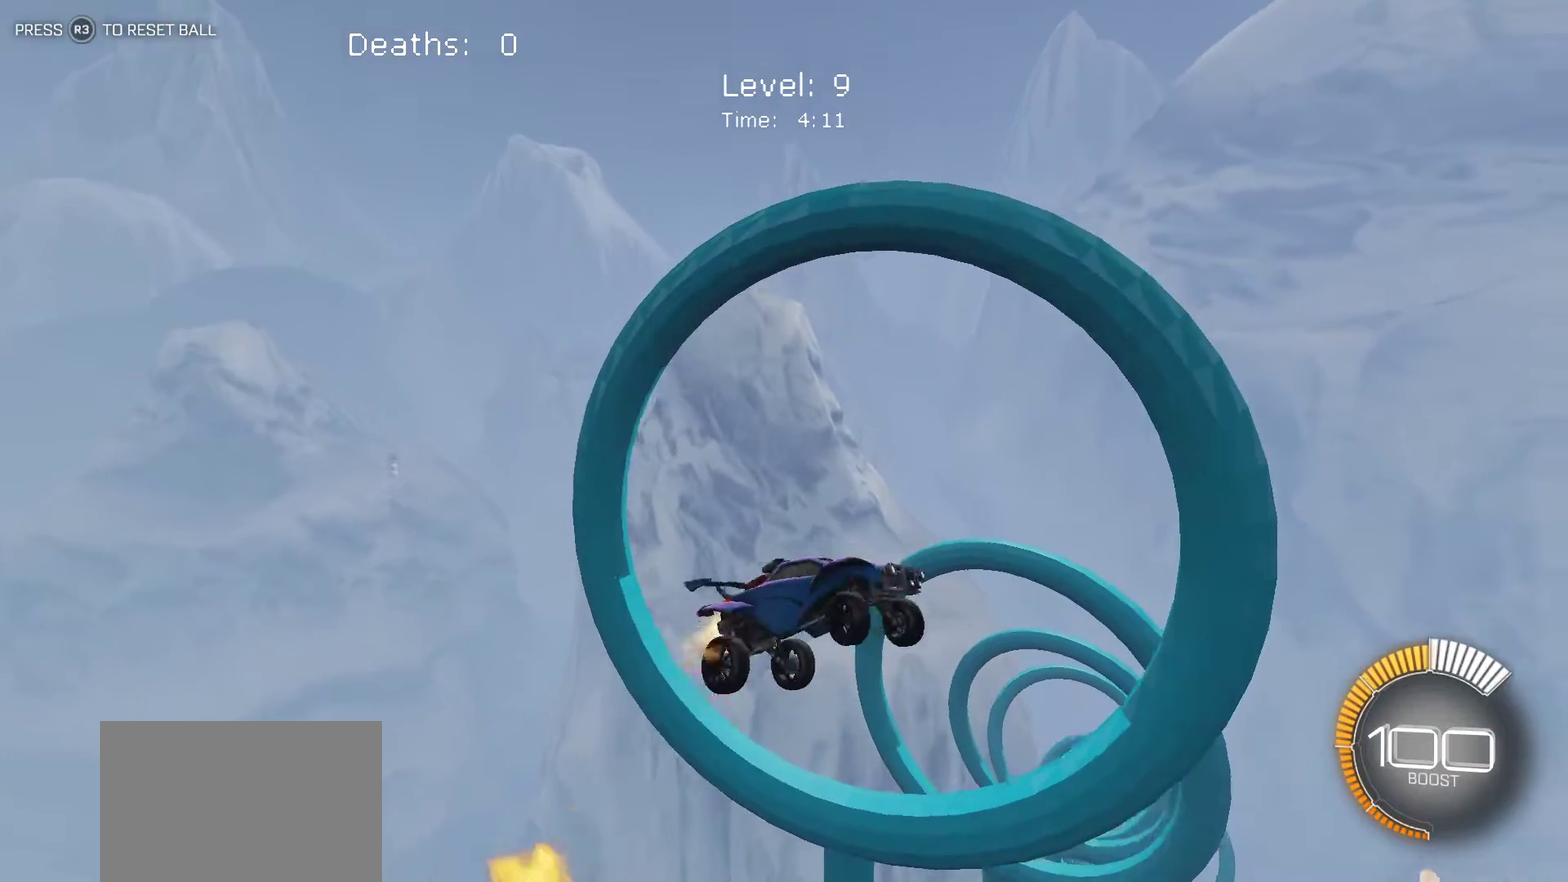
{"buttons": ["L1"], "left_stick": "up", "events": [[33, "left_stick", "down-right"], [133, "left_stick", "center"], [183, "left_stick", "left"], [350, "left_stick", "up-left"], [417, "left_stick", "up"]]}
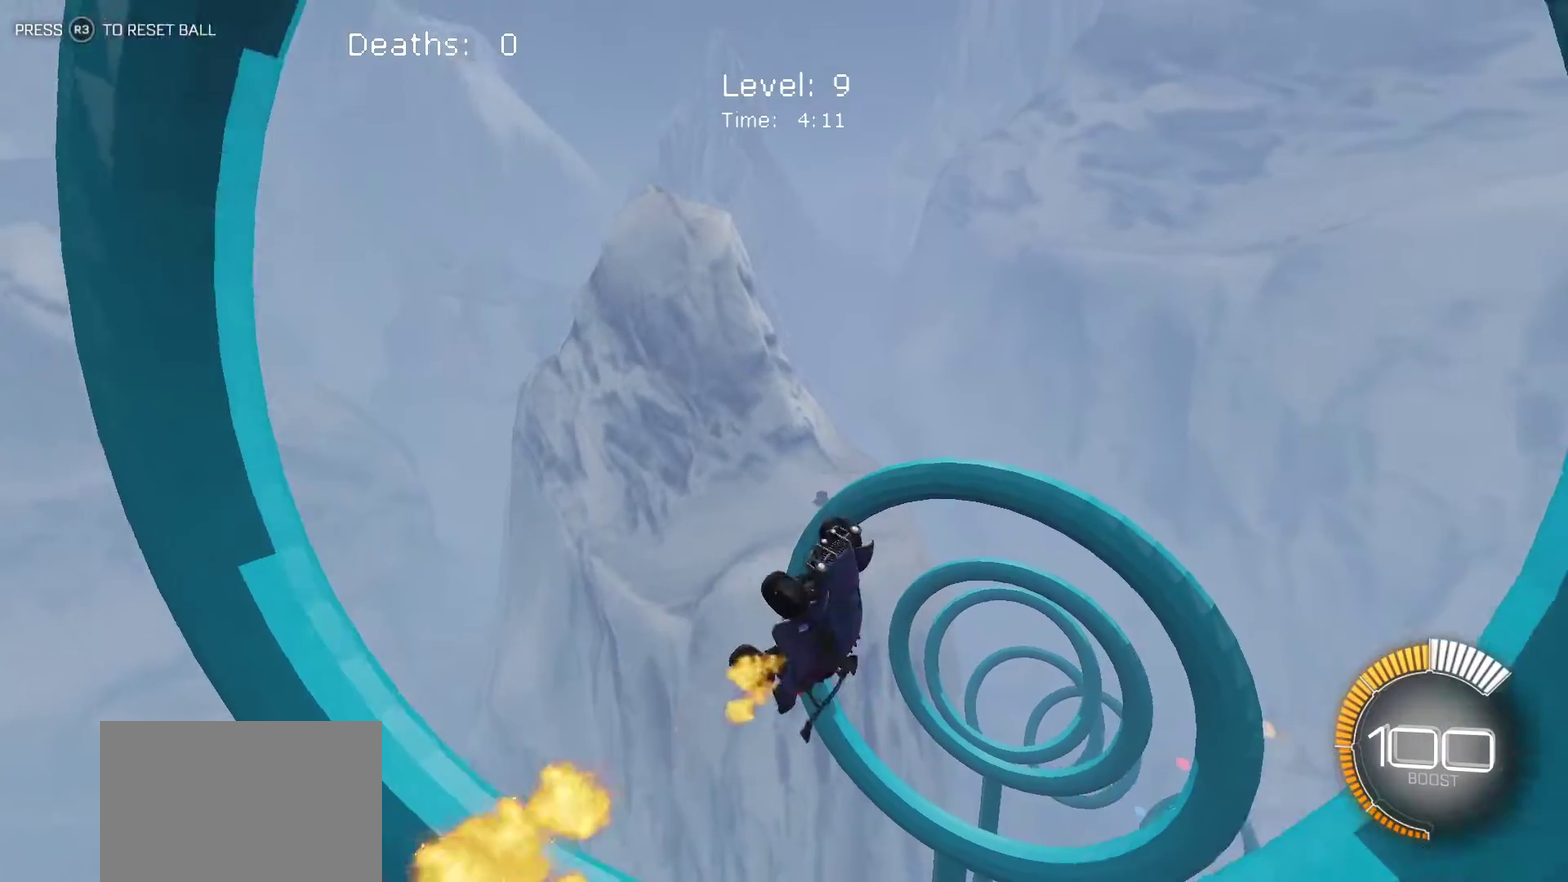
{"buttons": ["L1"], "left_stick": "right", "events": [[367, "left_stick", "up-right"], [417, "left_stick", "right"]]}
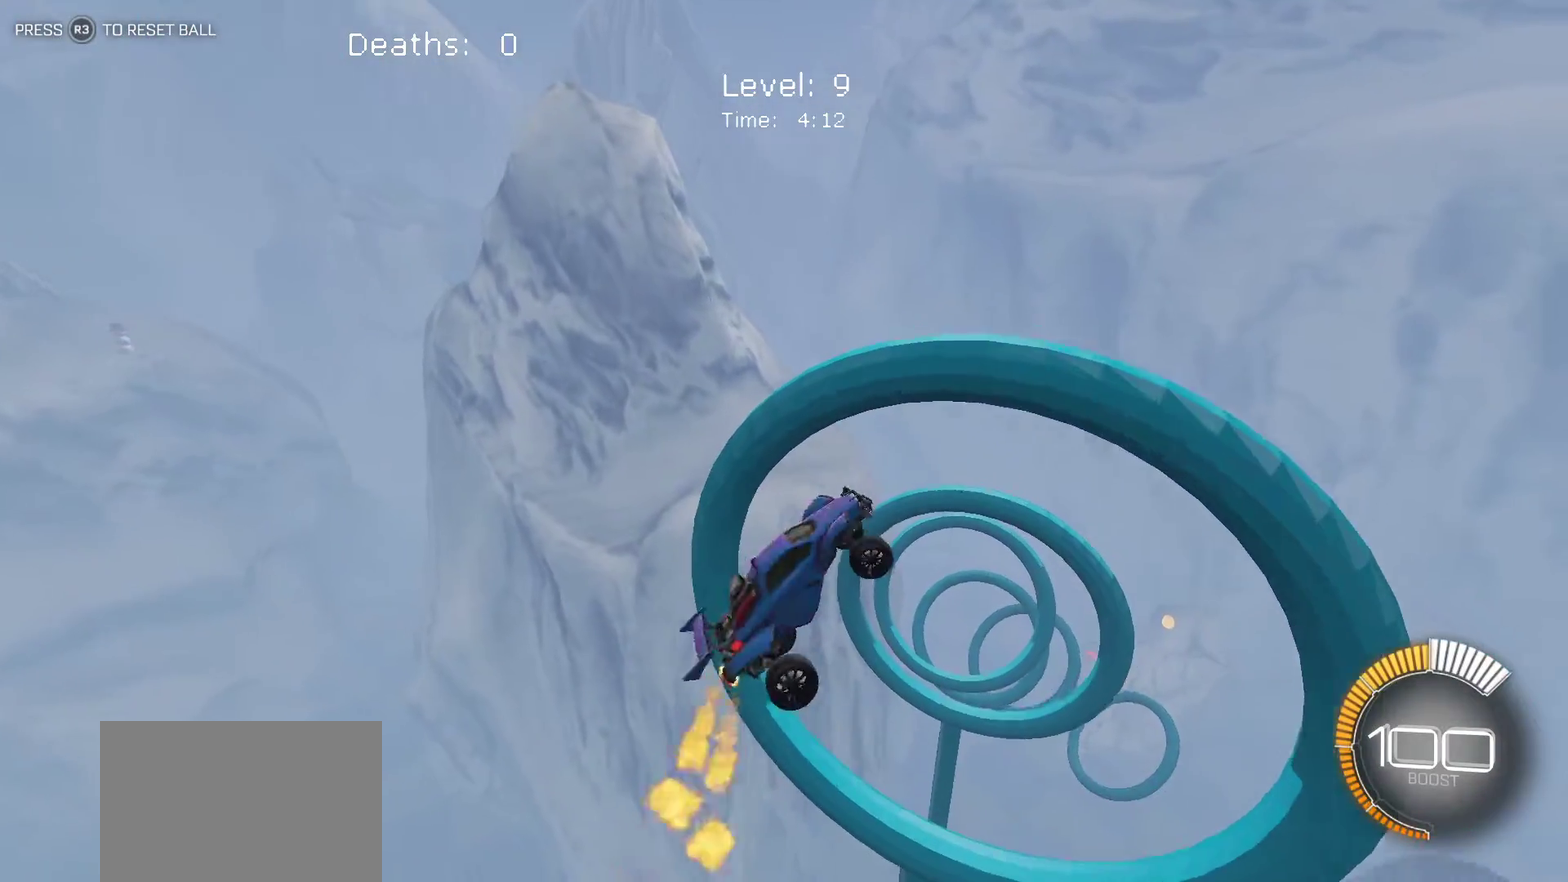
{"buttons": ["L1"], "left_stick": "left", "events": [[300, "left_stick", "center"], [350, "left_stick", "left"]]}
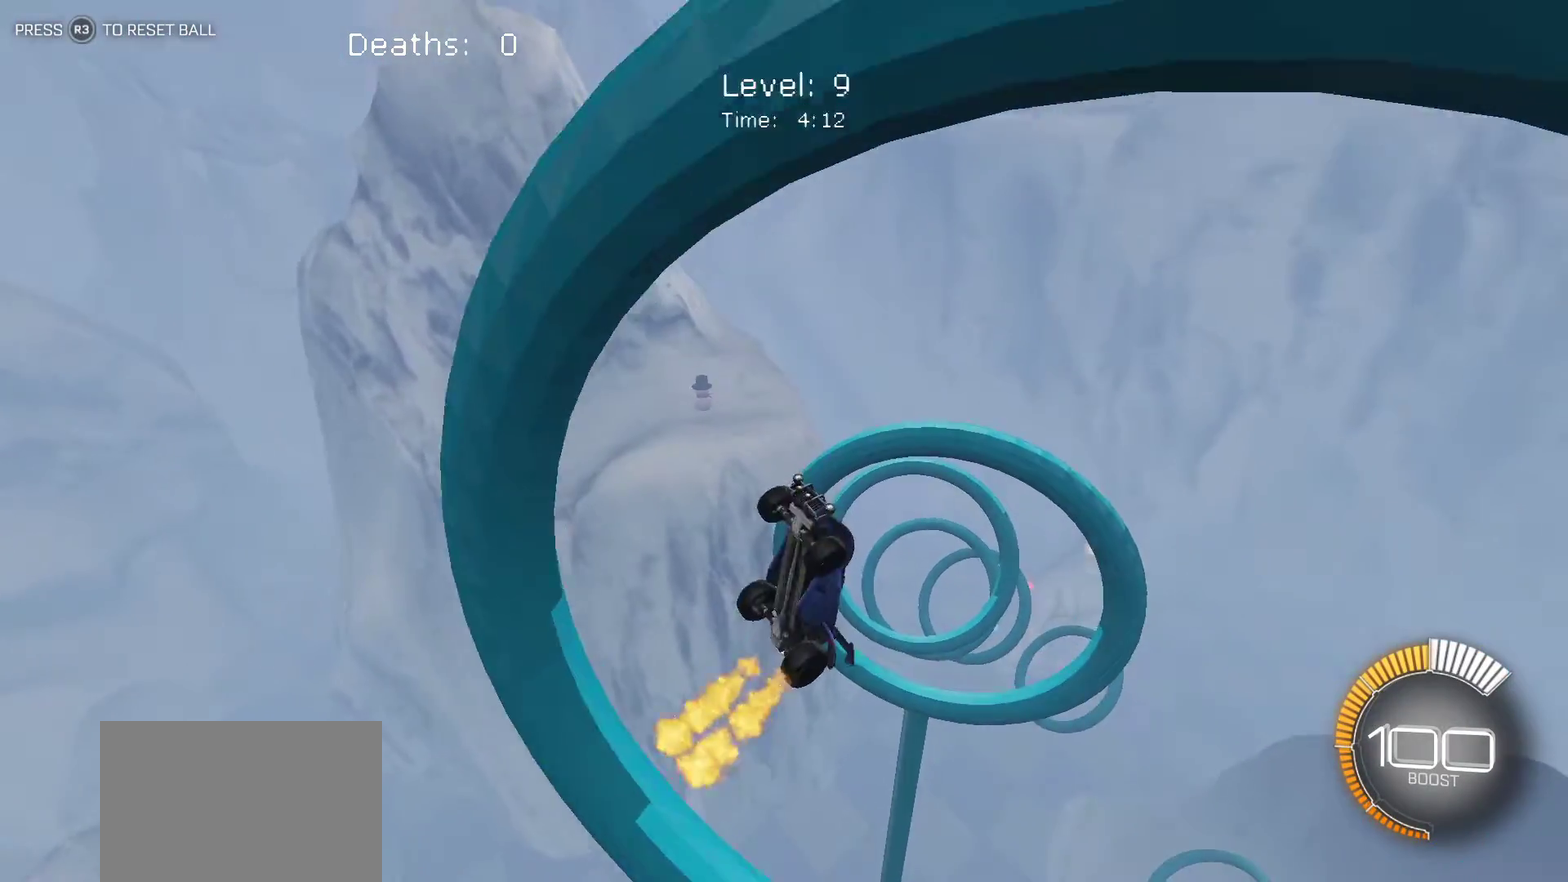
{"buttons": ["L1"], "left_stick": "up-right", "events": [[17, "left_stick", "up-left"], [83, "left_stick", "up"], [167, "left_stick", "up-right"]]}
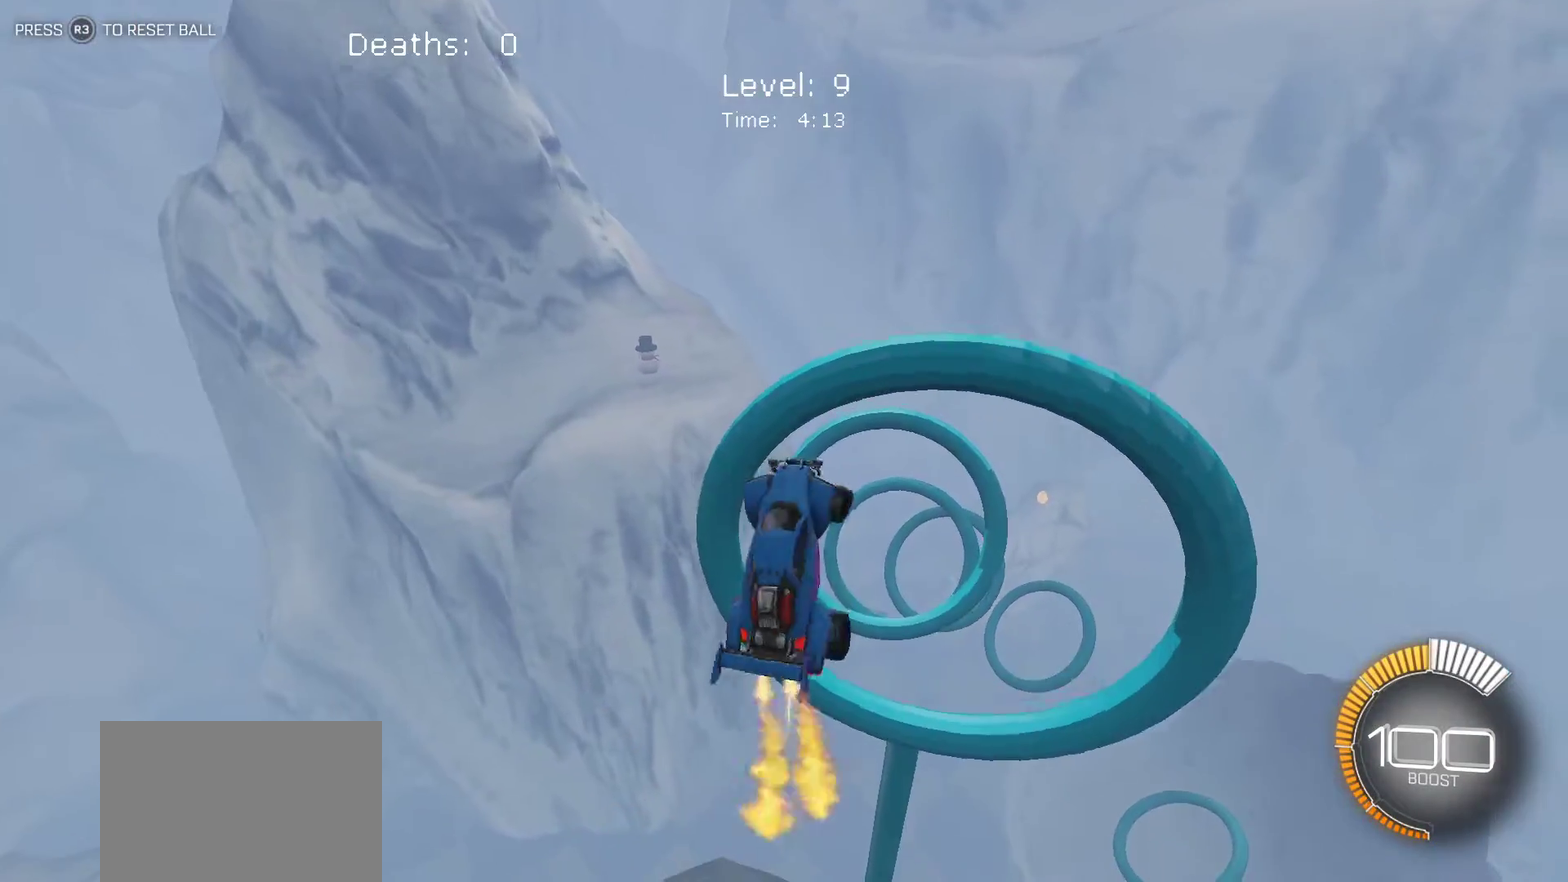
{"buttons": ["L1"], "left_stick": "down-left"}